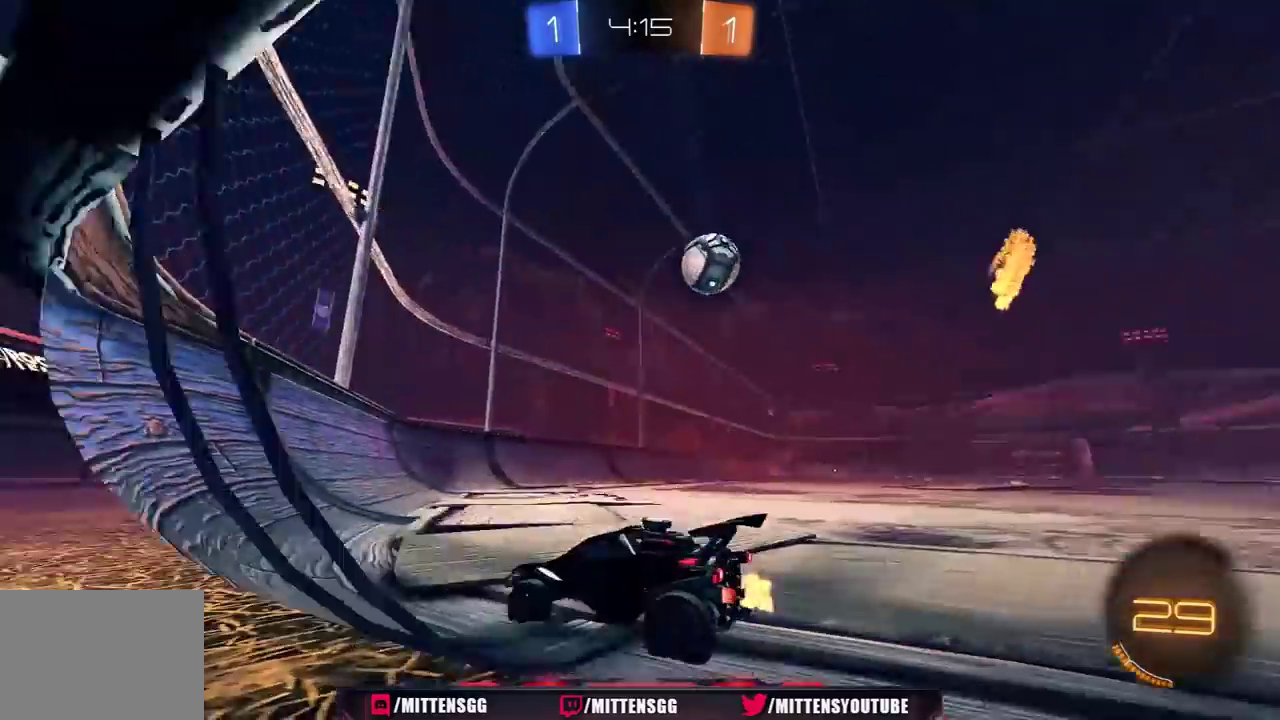
Gameplay with a controller (Xbox layout); each line is a JSON object with the inputs held at the frame after it. "events" lists button and stick changes between this image and that frame as [ms after this image, input, new state], when the widget could be followed in between. Not read: L2.
{"buttons": ["R1", "R2"], "left_stick": "right", "right_stick": "center", "events": [[267, "R1", "down"], [367, "R1", "up"], [433, "R1", "down"]]}
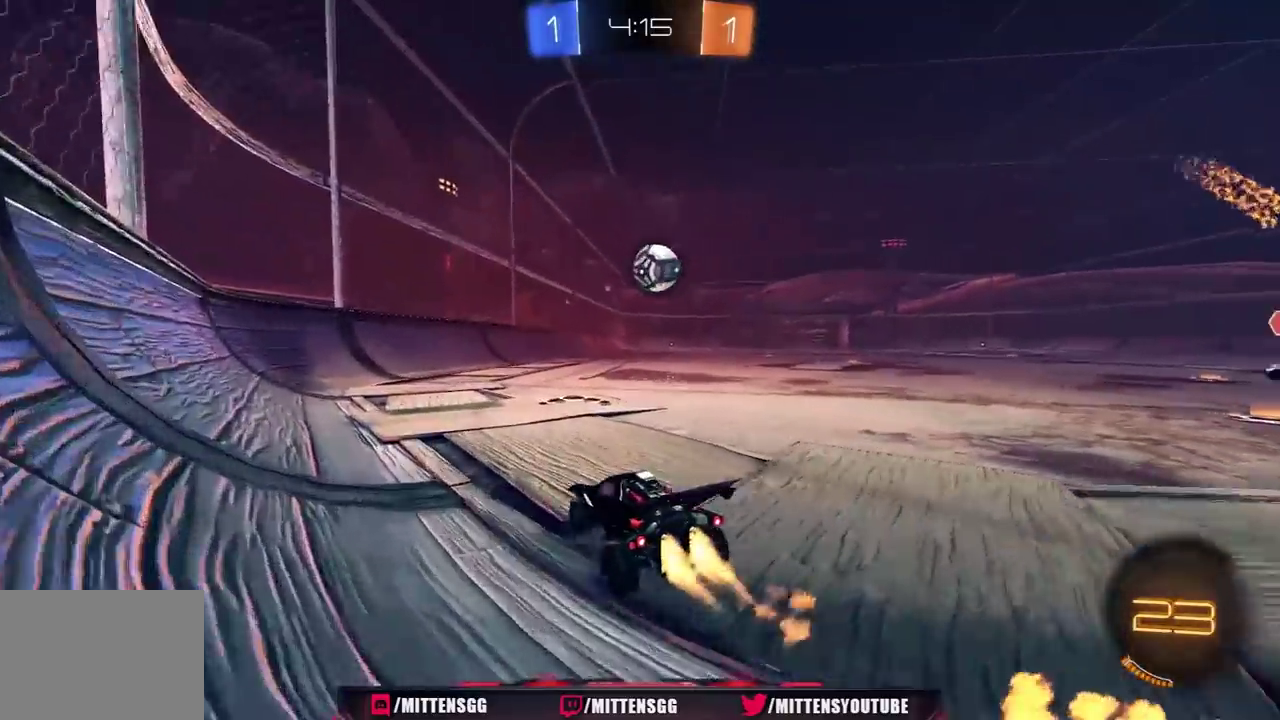
{"buttons": ["R1", "R2"], "left_stick": "down", "right_stick": "center", "events": [[33, "R1", "up"], [100, "left_stick", "center"], [133, "A", "down"], [167, "left_stick", "up"], [200, "A", "up"], [300, "R1", "down"], [333, "left_stick", "center"], [467, "left_stick", "down"]]}
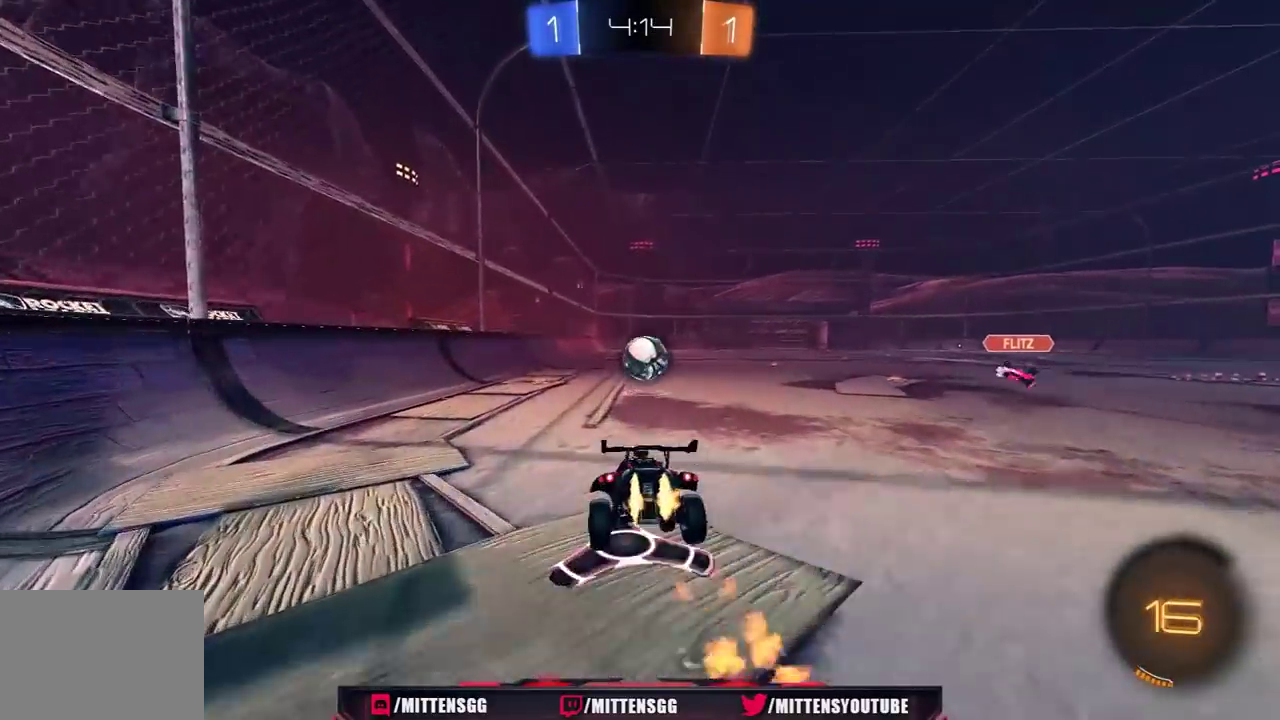
{"buttons": ["R2"], "left_stick": "up", "right_stick": "center", "events": [[33, "R1", "up"], [117, "left_stick", "center"], [233, "left_stick", "down"], [400, "left_stick", "center"], [450, "left_stick", "up"]]}
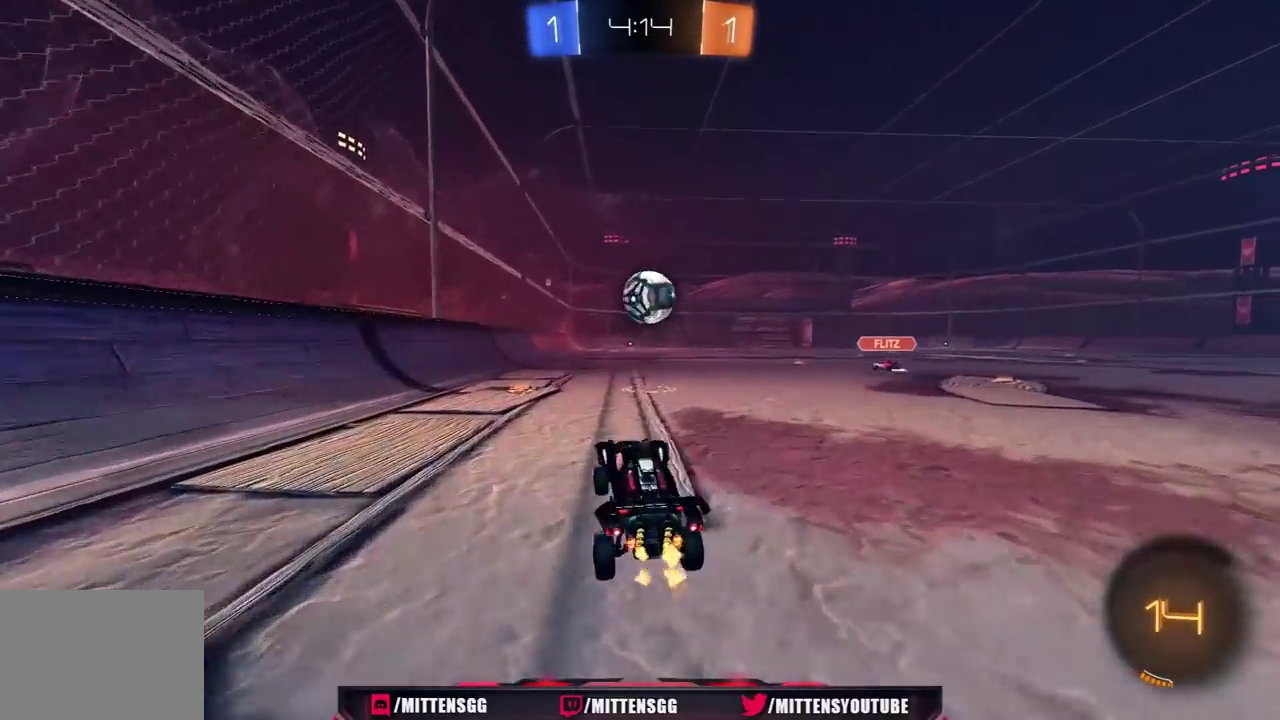
{"buttons": [], "left_stick": "left", "right_stick": "center", "events": [[50, "A", "down"], [117, "left_stick", "center"], [133, "A", "up"], [367, "R2", "up"], [400, "left_stick", "left"]]}
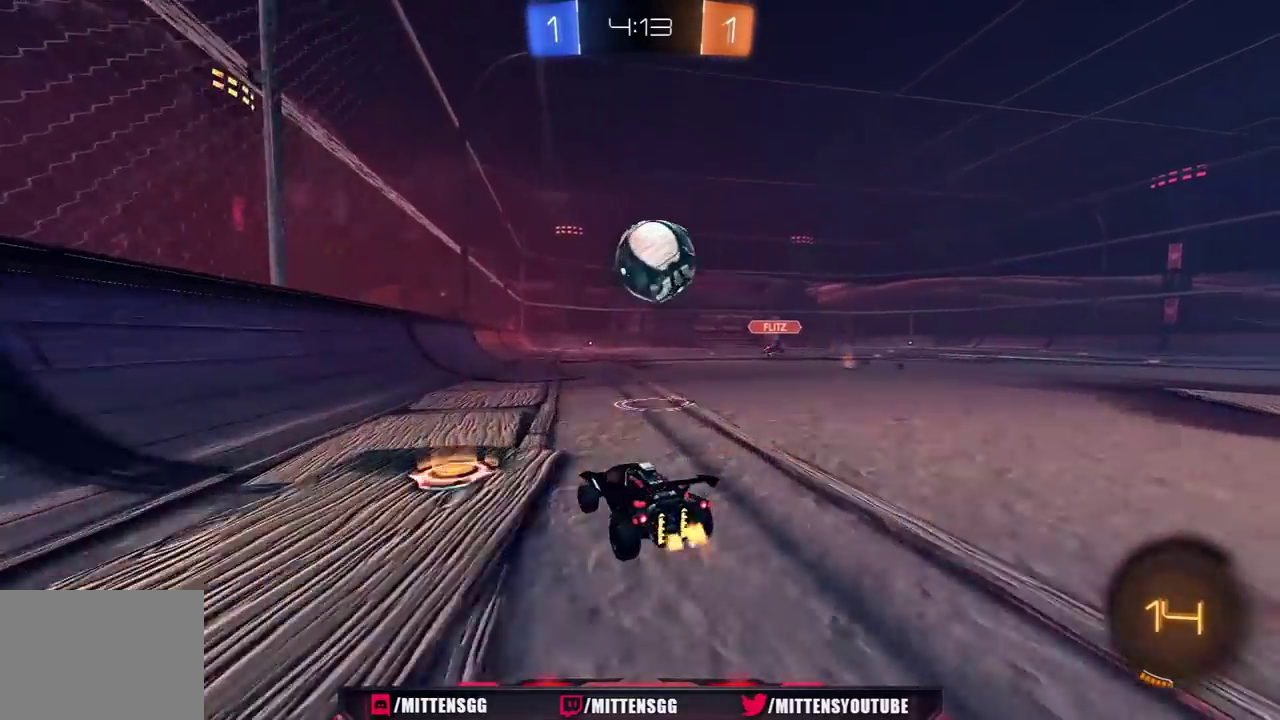
{"buttons": [], "left_stick": "center", "right_stick": "center", "events": [[133, "left_stick", "right"], [433, "left_stick", "center"]]}
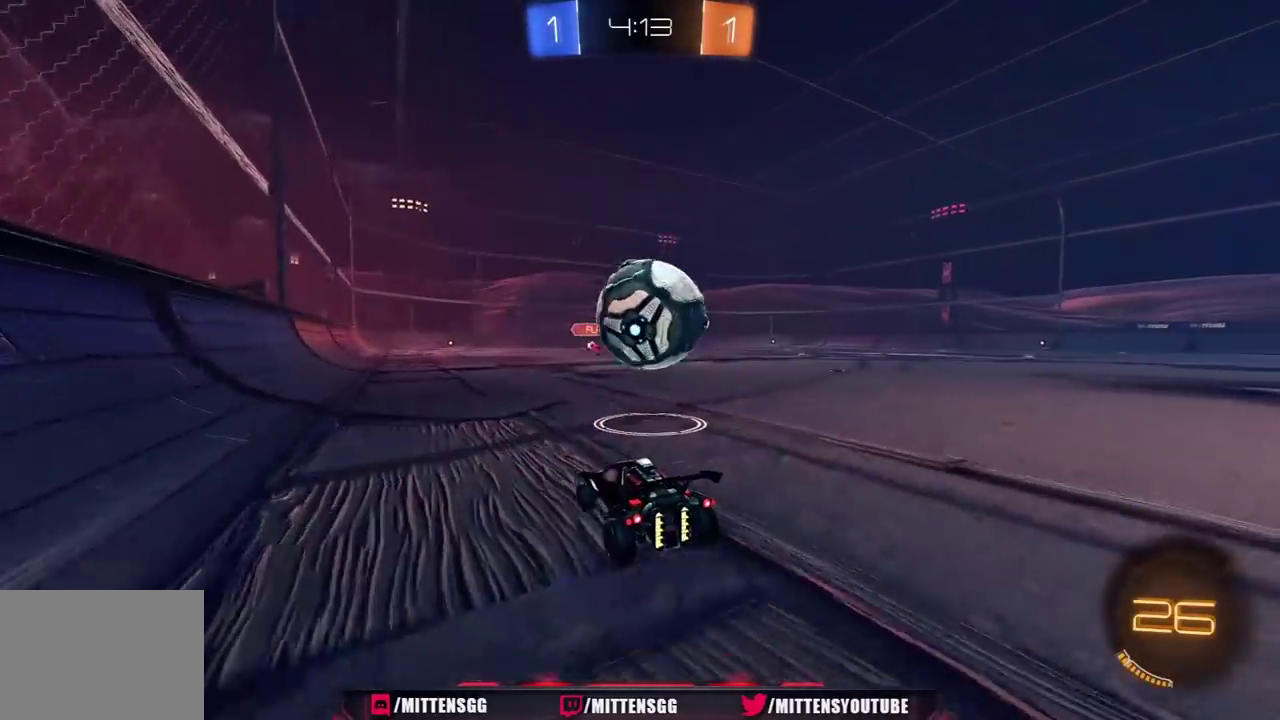
{"buttons": ["R2"], "left_stick": "center", "right_stick": "center", "events": [[17, "R2", "down"], [300, "left_stick", "up"], [317, "A", "down"], [400, "A", "up"], [417, "left_stick", "center"]]}
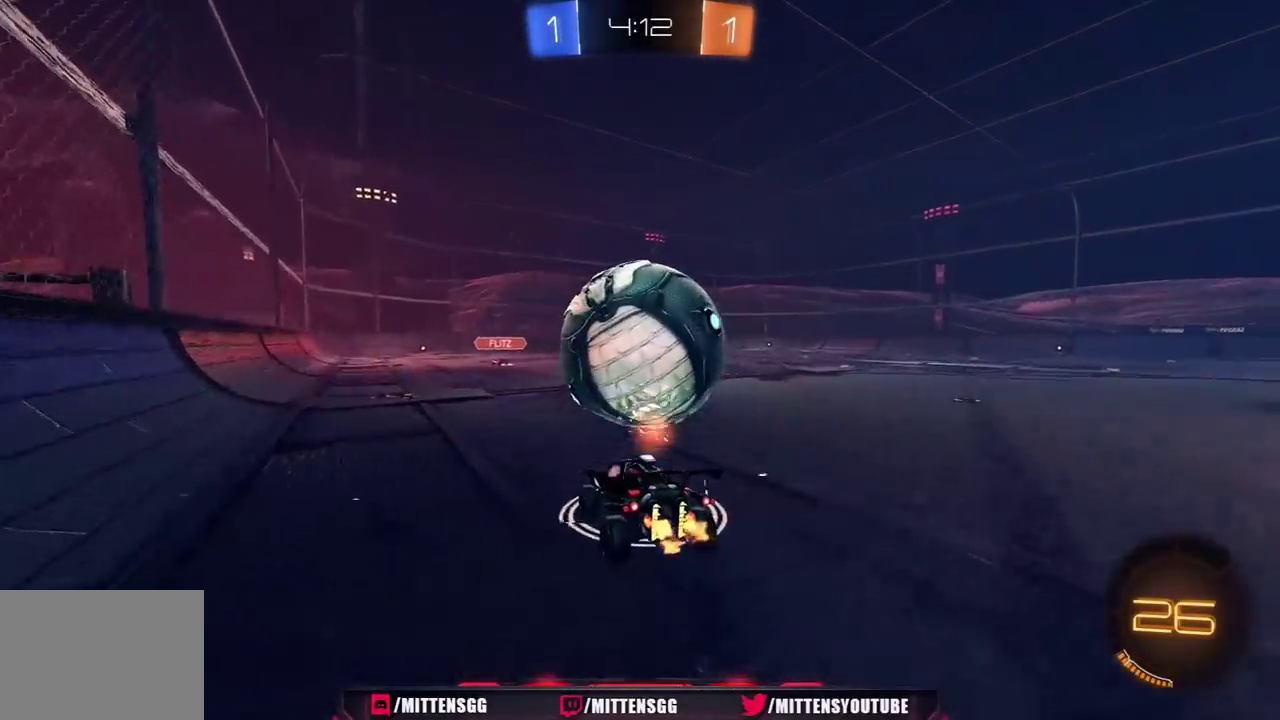
{"buttons": ["L1", "R2"], "left_stick": "center", "right_stick": "center", "events": [[17, "Y", "down"], [17, "left_stick", "down-left"], [133, "Y", "up"], [167, "left_stick", "center"], [233, "L1", "down"], [317, "L1", "up"], [500, "L1", "down"]]}
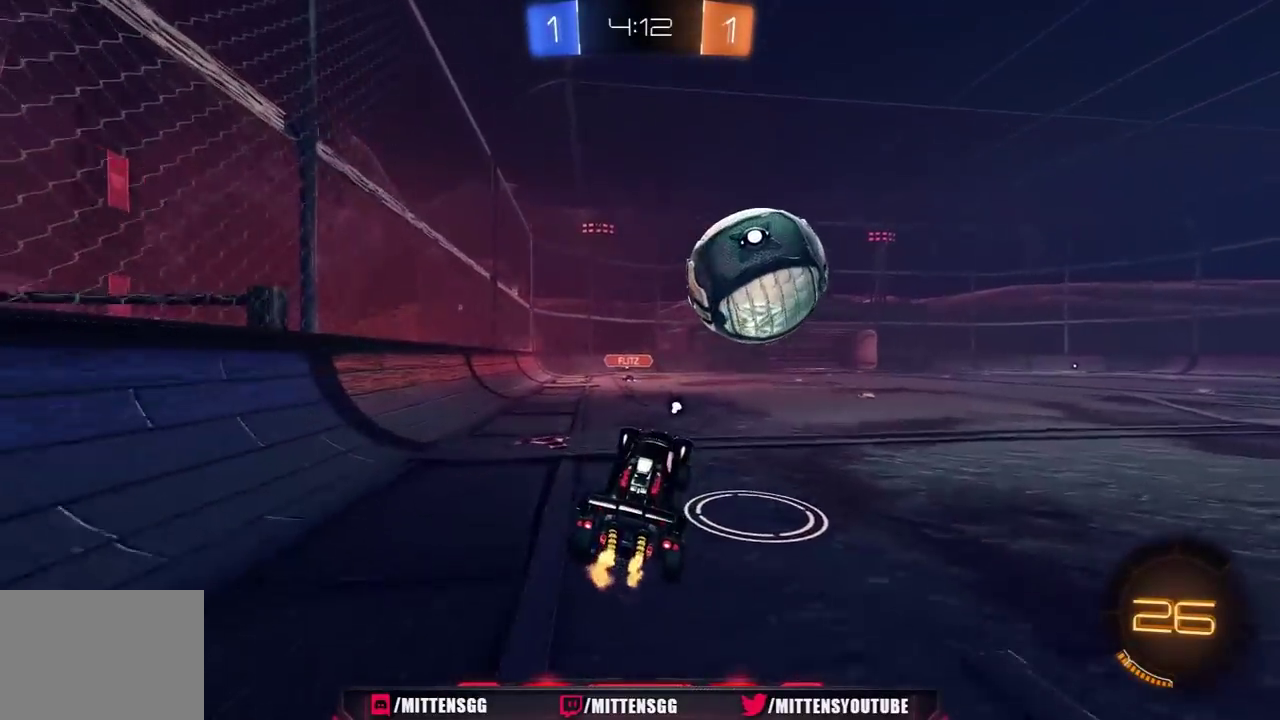
{"buttons": ["R2"], "left_stick": "center", "right_stick": "center", "events": [[67, "L1", "up"], [300, "left_stick", "up"], [367, "R1", "down"], [417, "left_stick", "center"], [483, "R1", "up"]]}
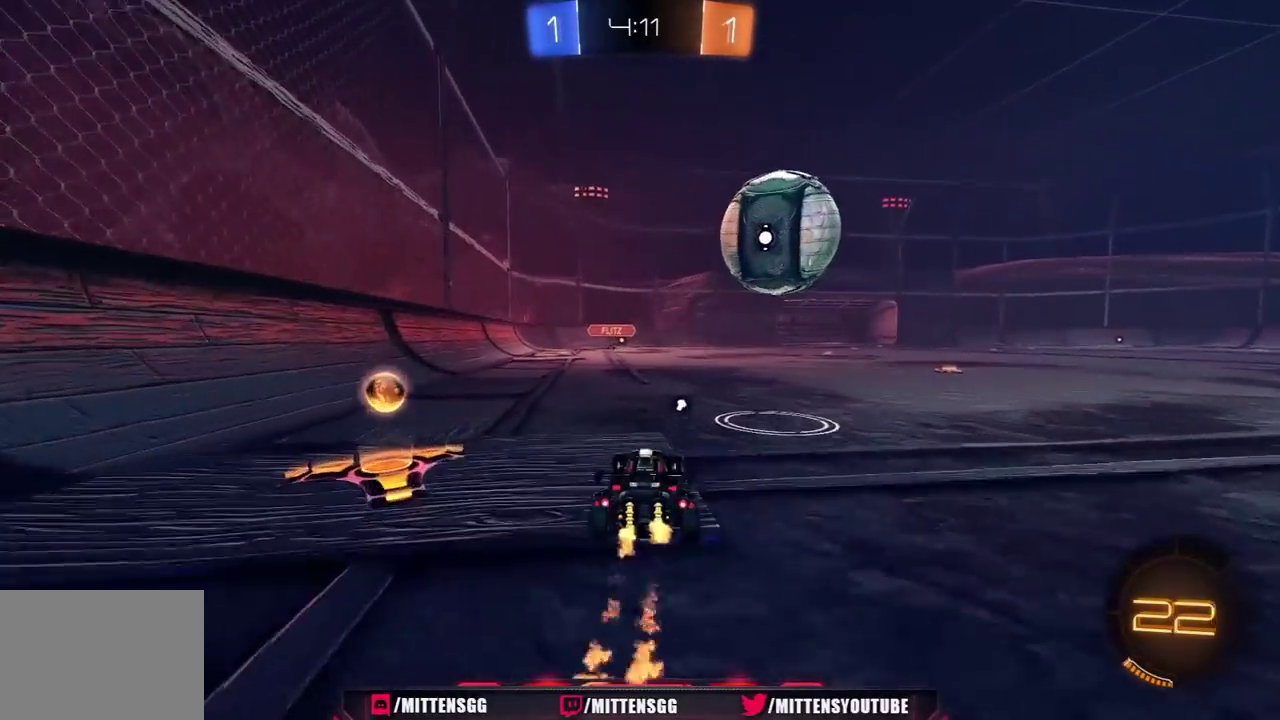
{"buttons": ["R2"], "left_stick": "center", "right_stick": "center", "events": [[50, "R1", "down"], [83, "left_stick", "right"], [133, "R1", "up"], [133, "left_stick", "center"]]}
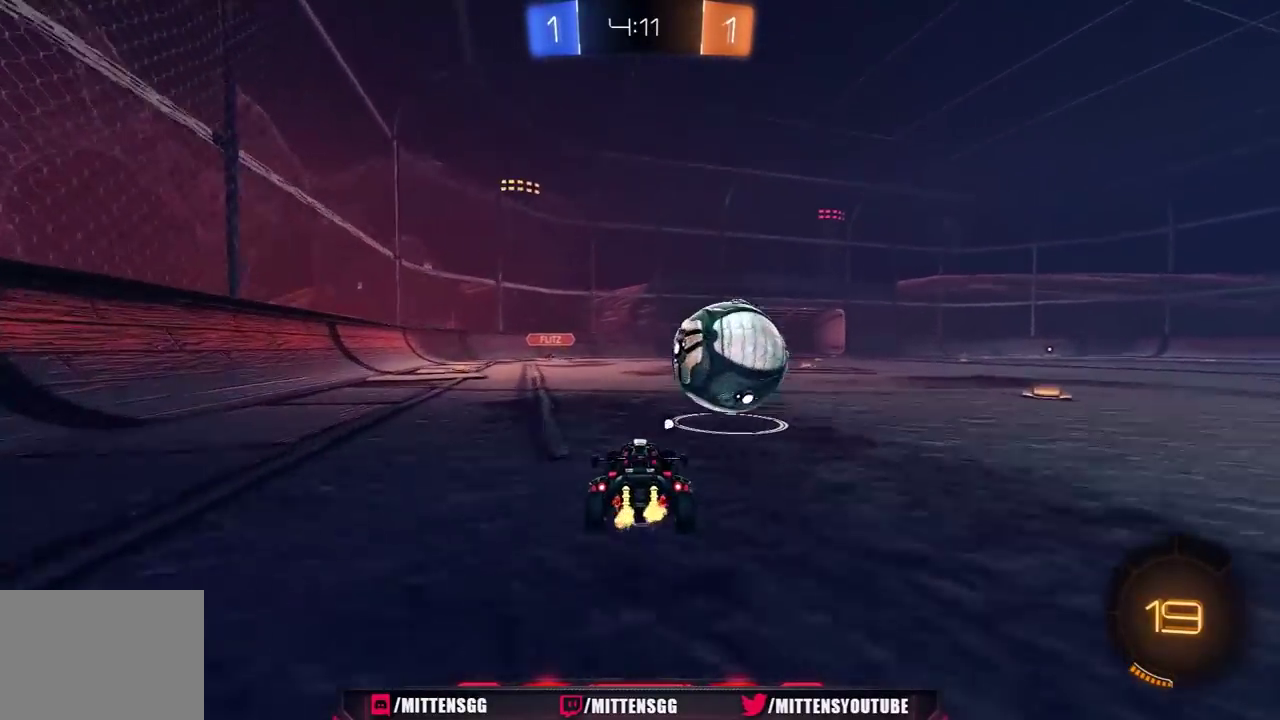
{"buttons": ["R2"], "left_stick": "center", "right_stick": "center", "events": [[450, "R2", "up"], [500, "R2", "down"]]}
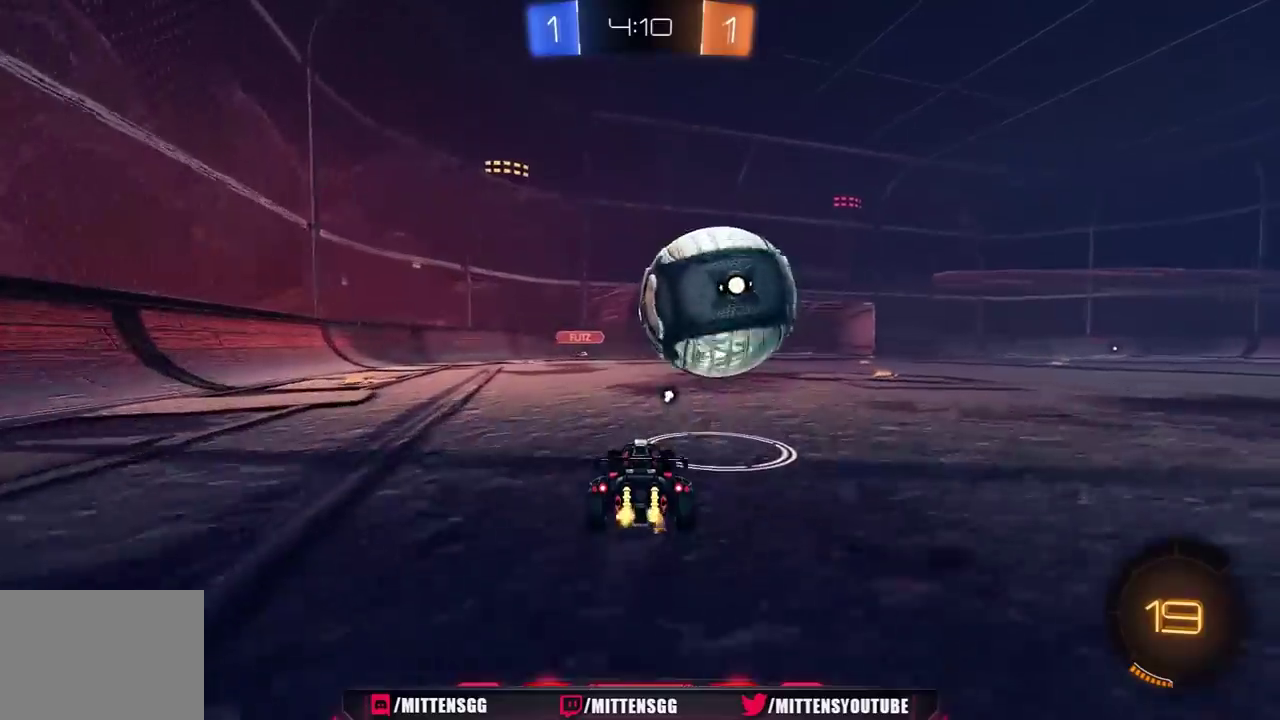
{"buttons": ["R1", "R2"], "left_stick": "center", "right_stick": "center", "events": [[133, "R2", "up"], [133, "left_stick", "left"], [233, "R2", "down"], [233, "left_stick", "right"], [333, "R1", "down"], [333, "left_stick", "center"], [383, "R1", "up"], [483, "R1", "down"]]}
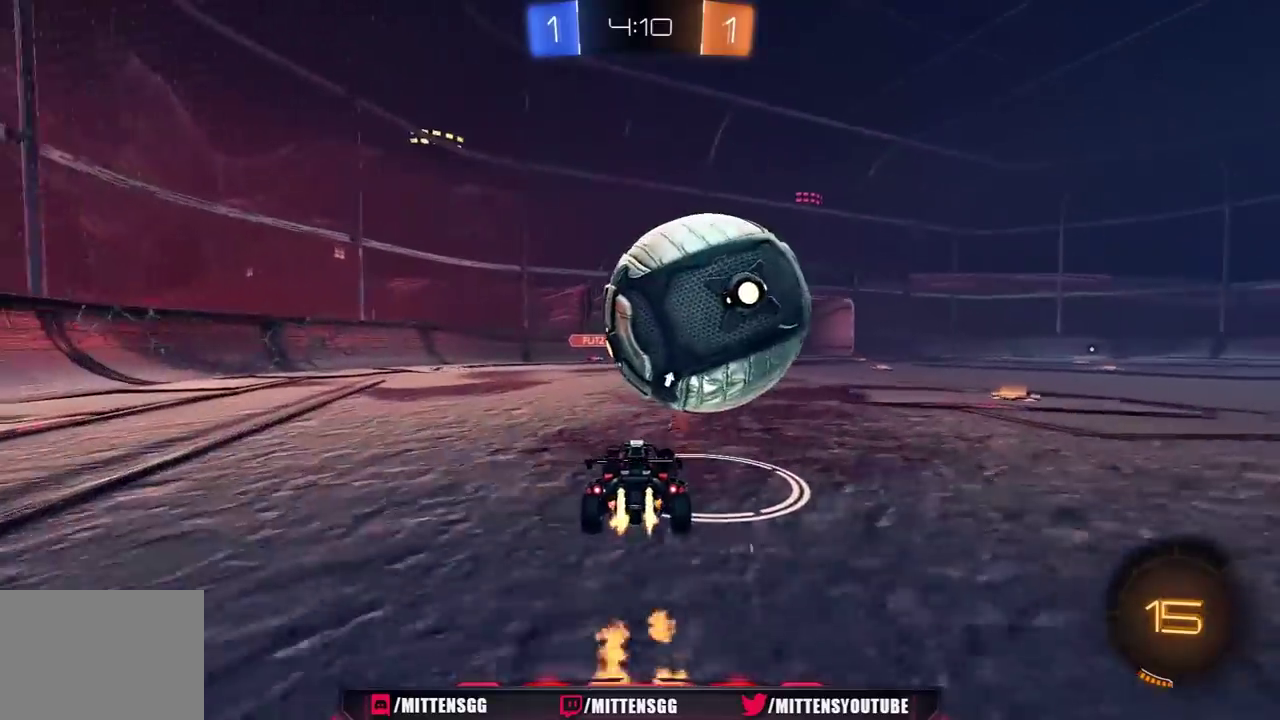
{"buttons": [], "left_stick": "left", "right_stick": "center", "events": [[100, "R1", "up"], [267, "R2", "up"], [450, "left_stick", "left"]]}
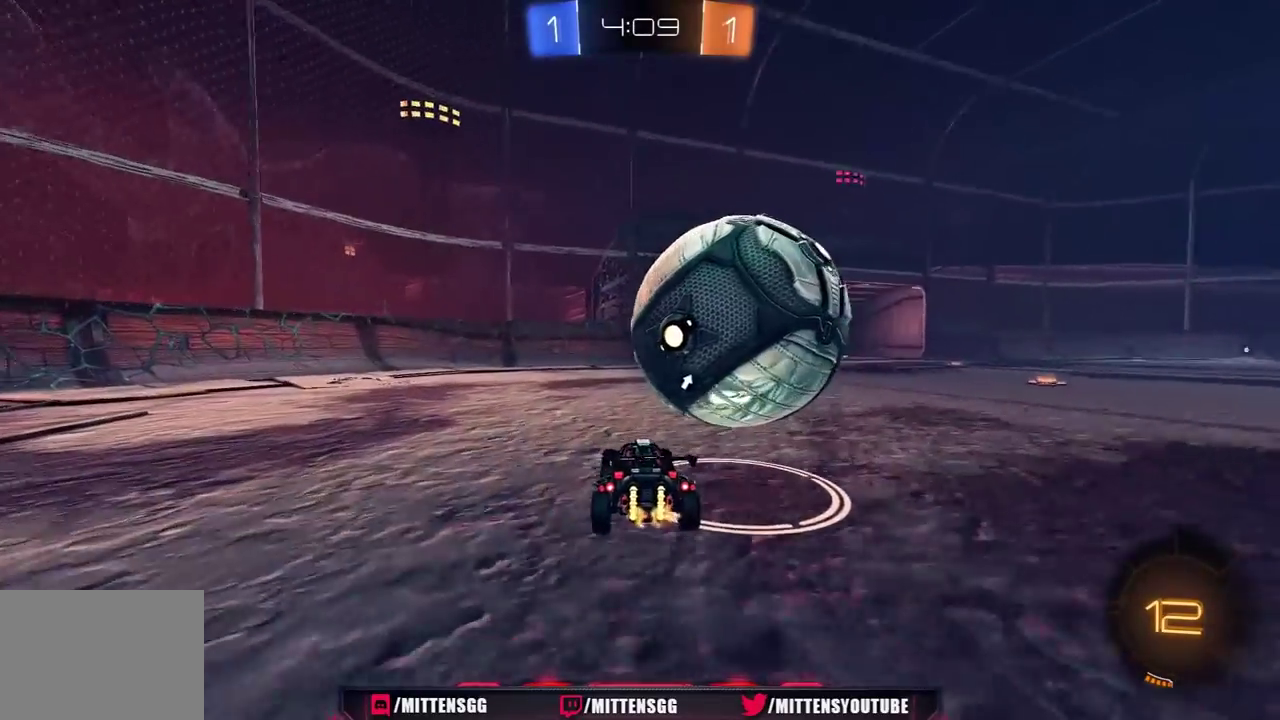
{"buttons": ["R1", "R2"], "left_stick": "center", "right_stick": "center", "events": [[100, "left_stick", "center"], [167, "left_stick", "right"], [233, "R2", "down"], [417, "left_stick", "center"], [450, "R1", "down"]]}
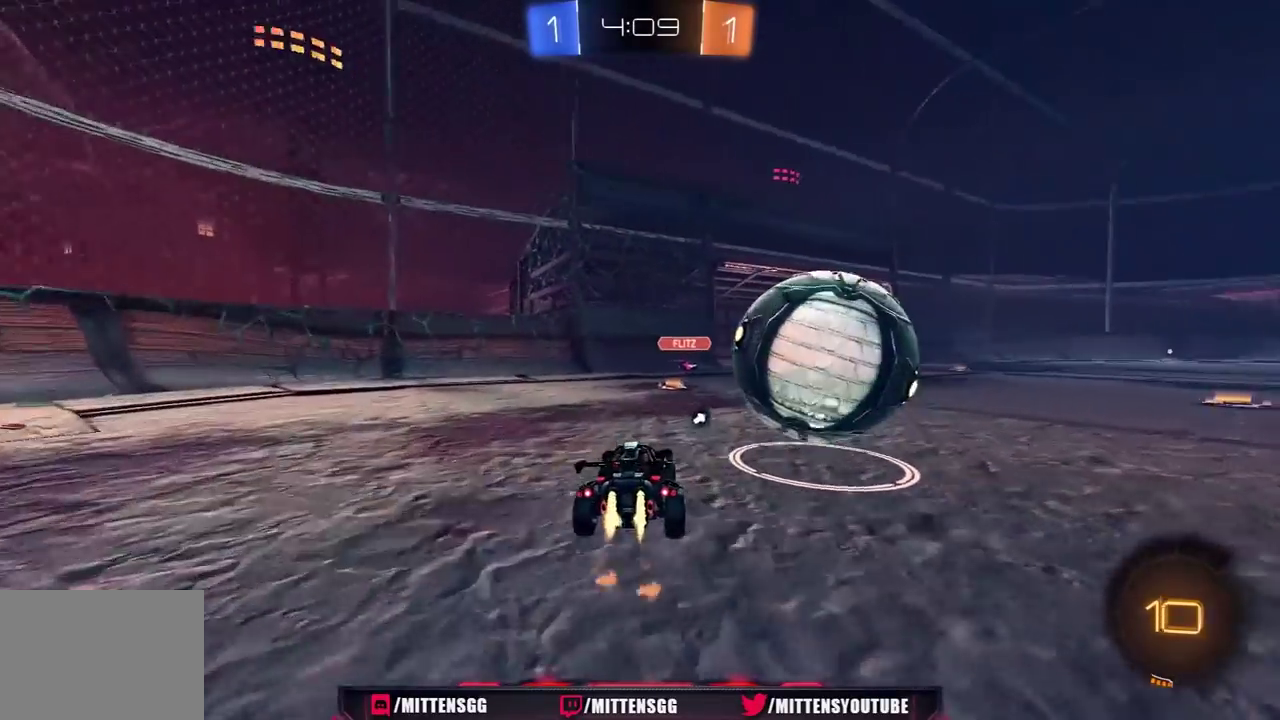
{"buttons": ["L1", "R2", "L3"], "left_stick": "up-right", "right_stick": "center", "events": [[183, "A", "down"], [200, "L1", "down"], [200, "left_stick", "up-right"], [217, "L3", "down"], [233, "A", "up"], [267, "A", "down"], [350, "A", "up"], [417, "R1", "up"]]}
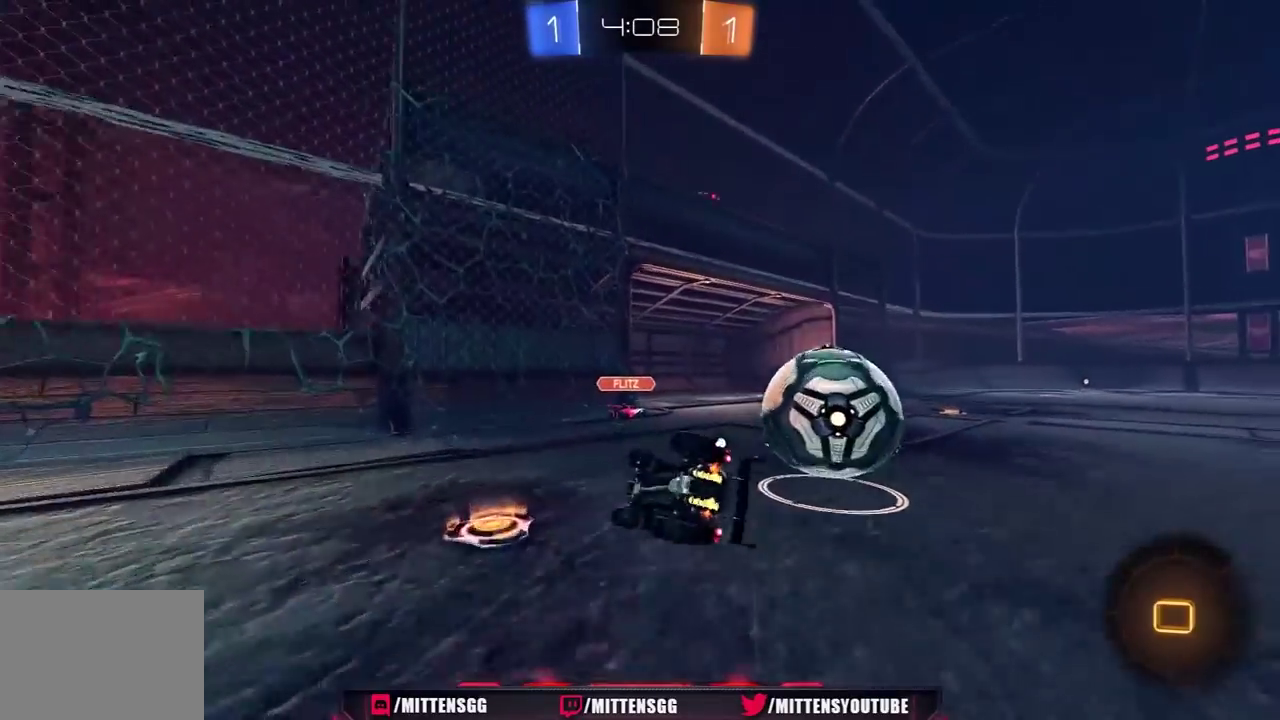
{"buttons": ["R2"], "left_stick": "up-right", "right_stick": "center", "events": [[50, "L3", "up"], [383, "Y", "down"], [417, "L1", "up"], [483, "Y", "up"]]}
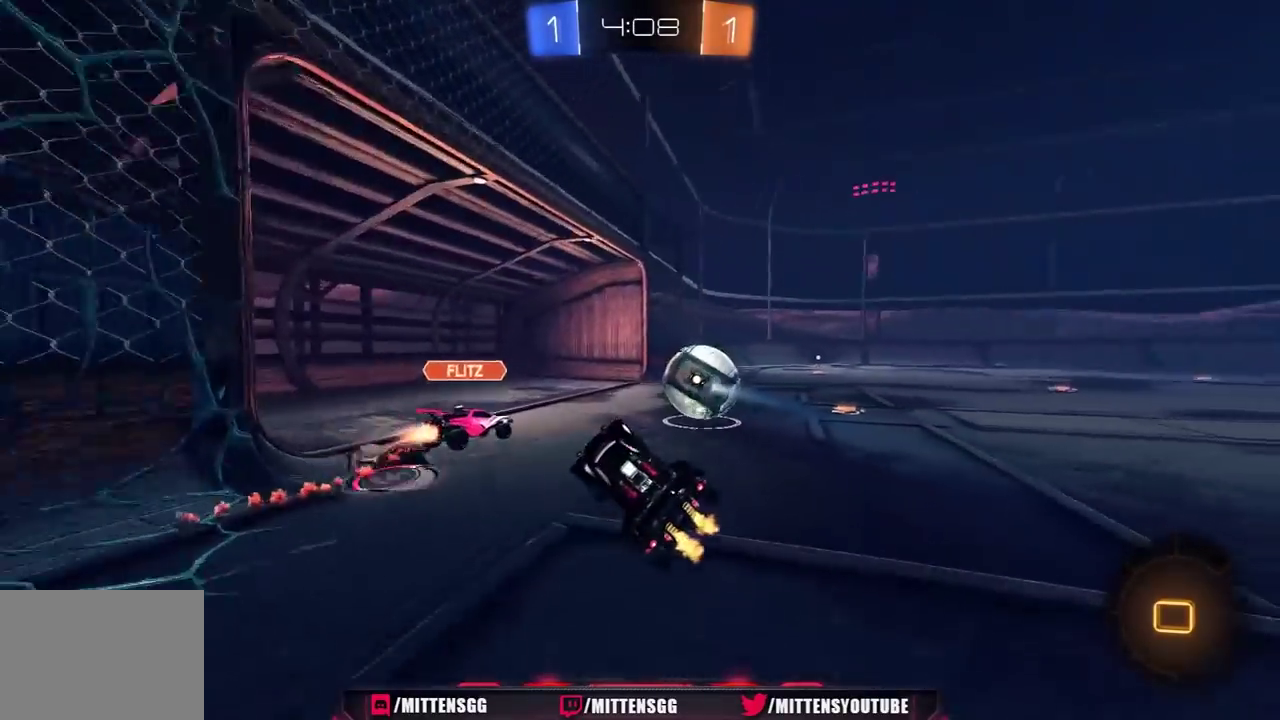
{"buttons": ["R2"], "left_stick": "up-right", "right_stick": "center", "events": [[67, "R2", "up"], [133, "R2", "down"]]}
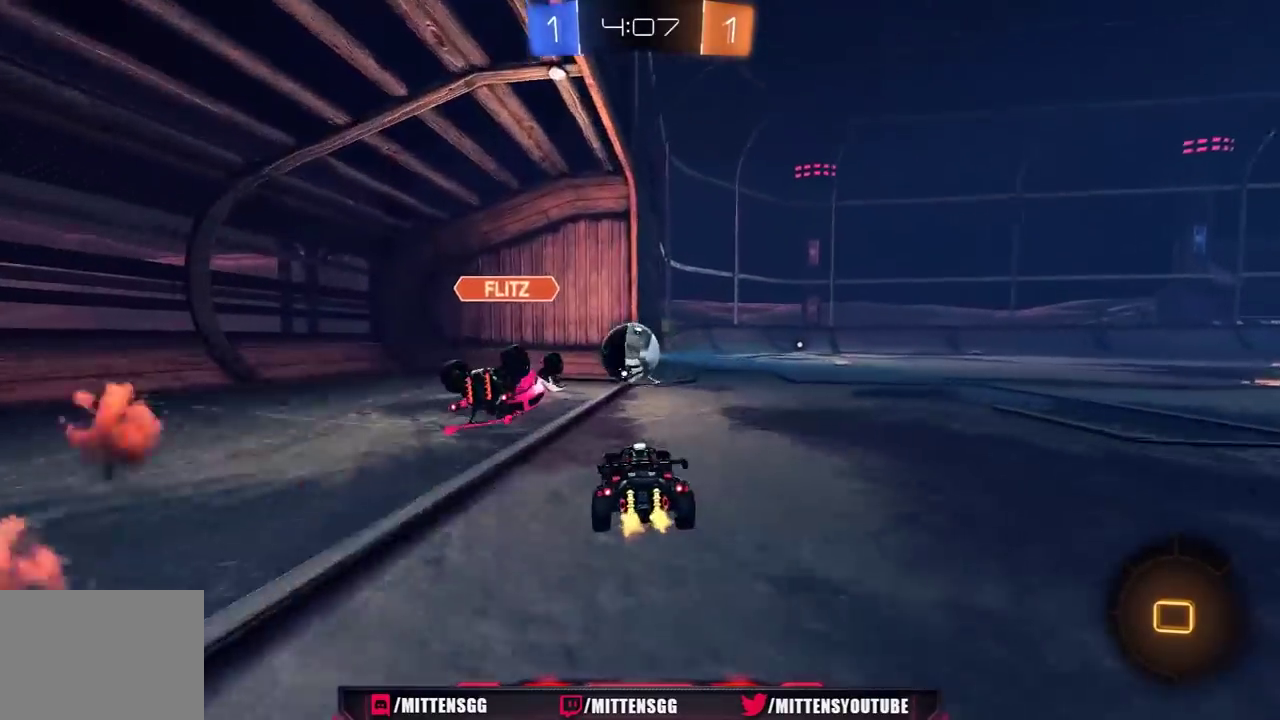
{"buttons": ["Y", "R2"], "left_stick": "center", "right_stick": "center", "events": [[117, "left_stick", "right"], [383, "left_stick", "center"], [417, "Y", "down"]]}
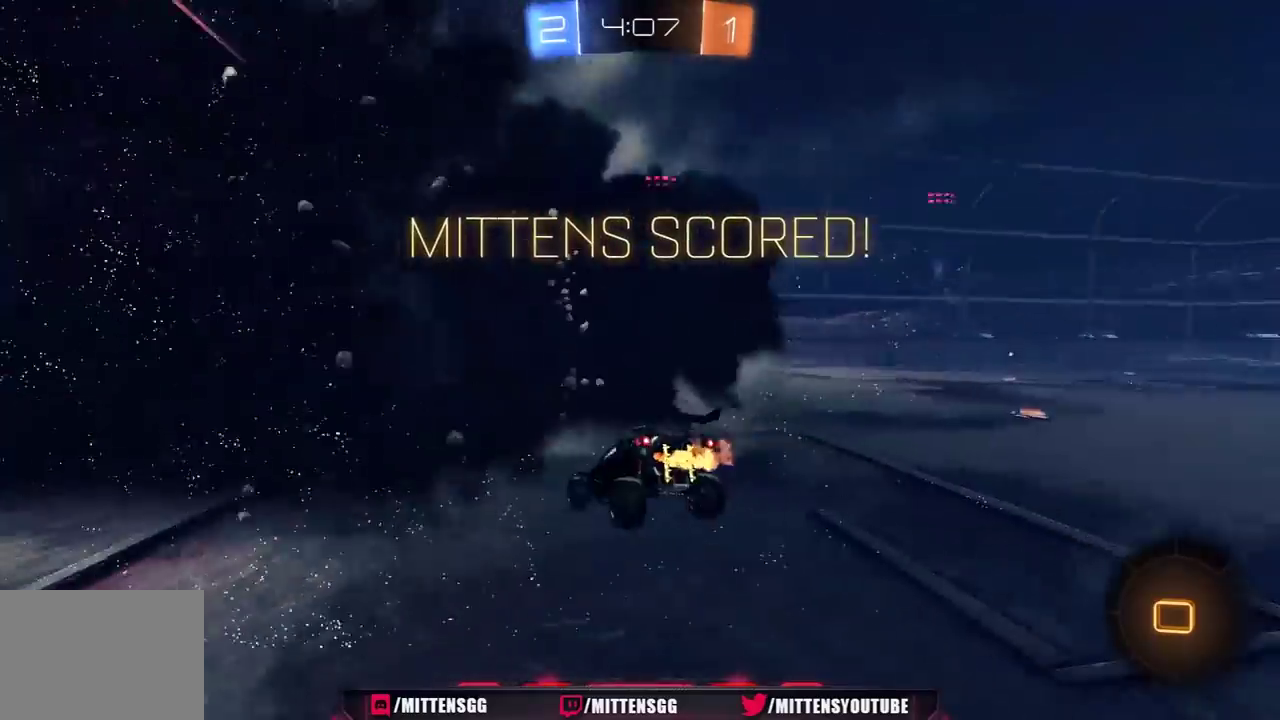
{"buttons": ["A", "R2", "L3"], "left_stick": "down", "right_stick": "center", "events": [[17, "Y", "up"], [300, "left_stick", "down"], [450, "L3", "down"], [483, "A", "down"]]}
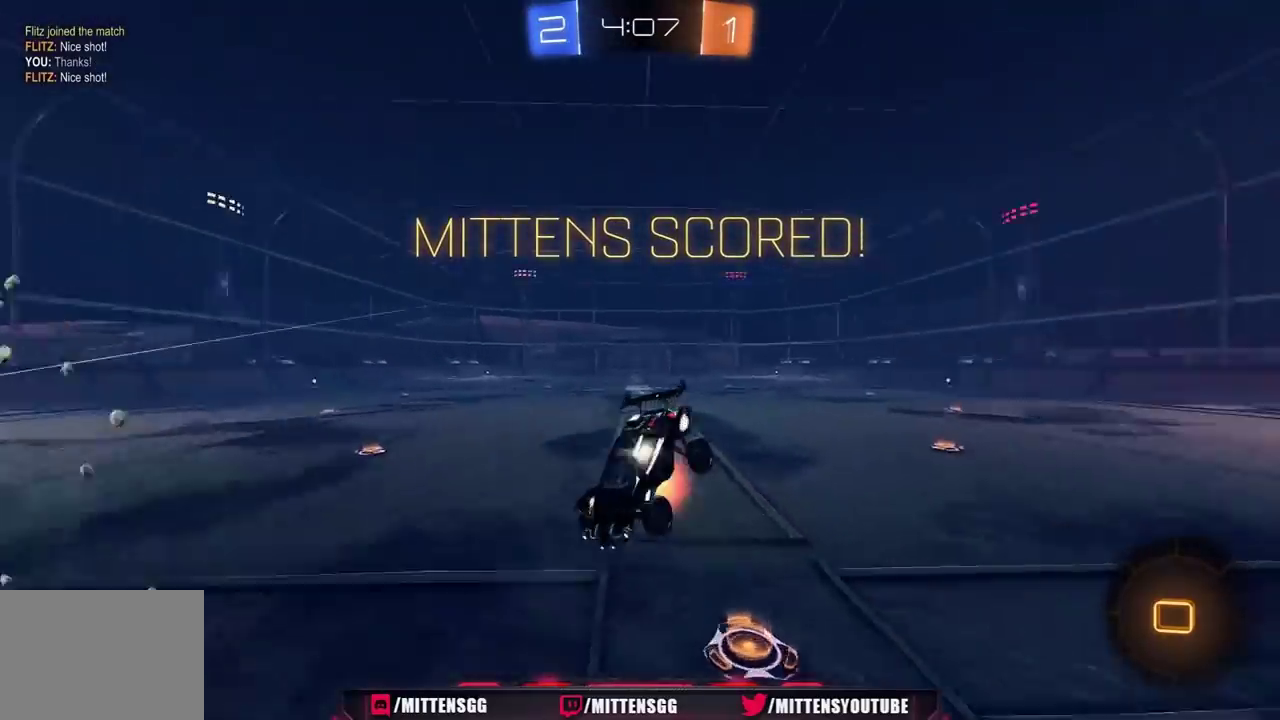
{"buttons": ["R1", "R2"], "left_stick": "up", "right_stick": "center", "events": [[83, "A", "up"], [200, "L3", "up"], [483, "left_stick", "up"], [500, "R1", "down"]]}
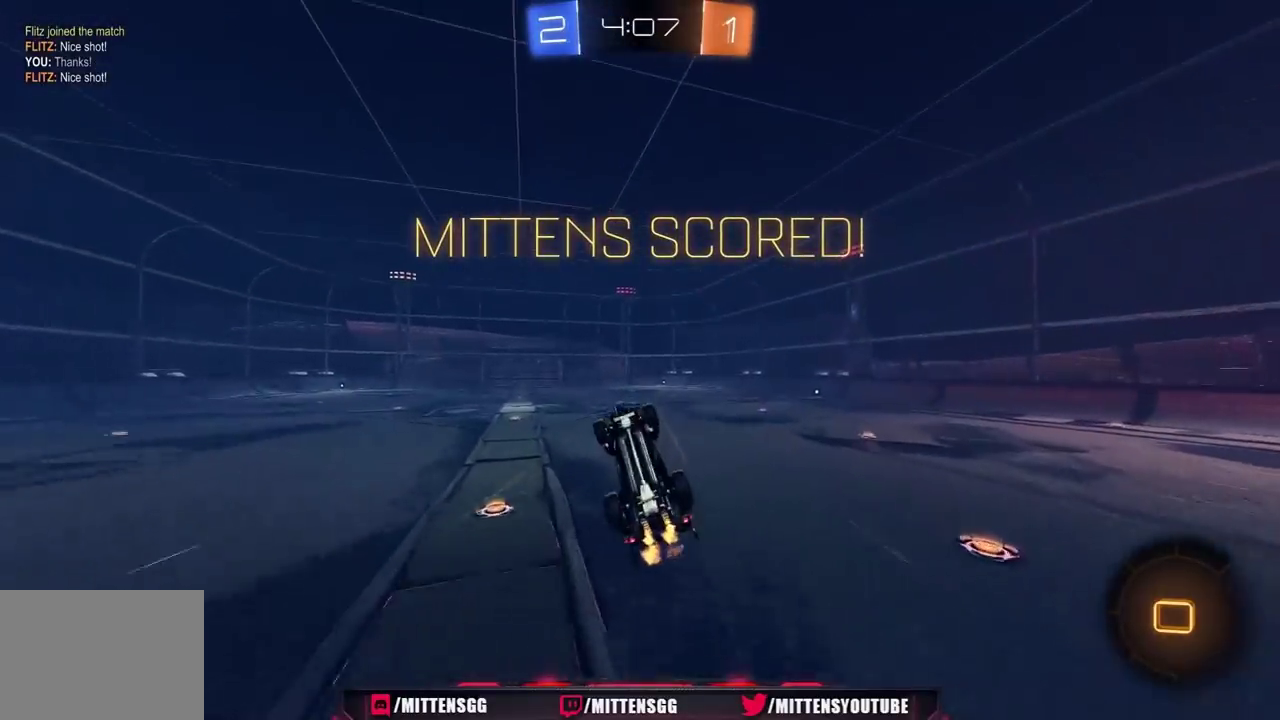
{"buttons": ["R2"], "left_stick": "up-left", "right_stick": "center", "events": [[17, "X", "down"], [283, "left_stick", "up-left"], [317, "L1", "down"], [400, "R1", "up"], [417, "X", "up"], [467, "L1", "up"]]}
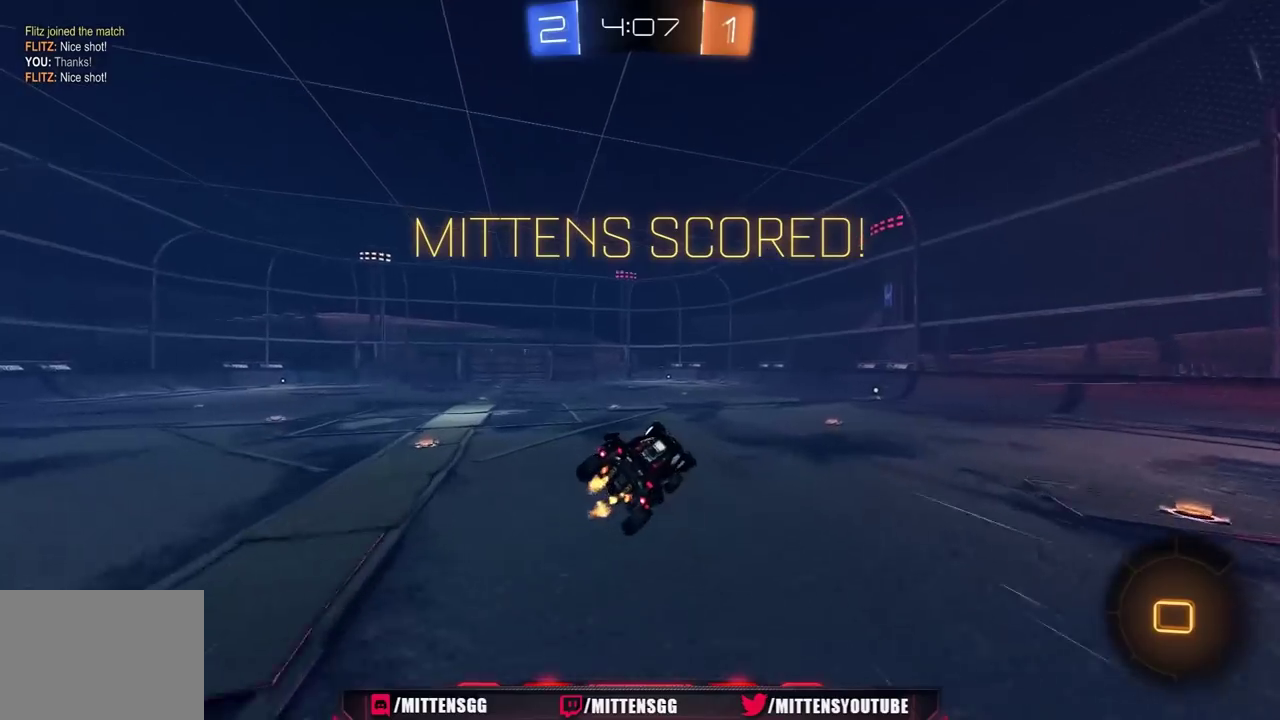
{"buttons": ["R2"], "left_stick": "center", "right_stick": "center", "events": [[50, "left_stick", "center"], [200, "DPAD_LEFT", "down"], [250, "DPAD_LEFT", "up"], [383, "DPAD_RIGHT", "down"], [500, "DPAD_RIGHT", "up"]]}
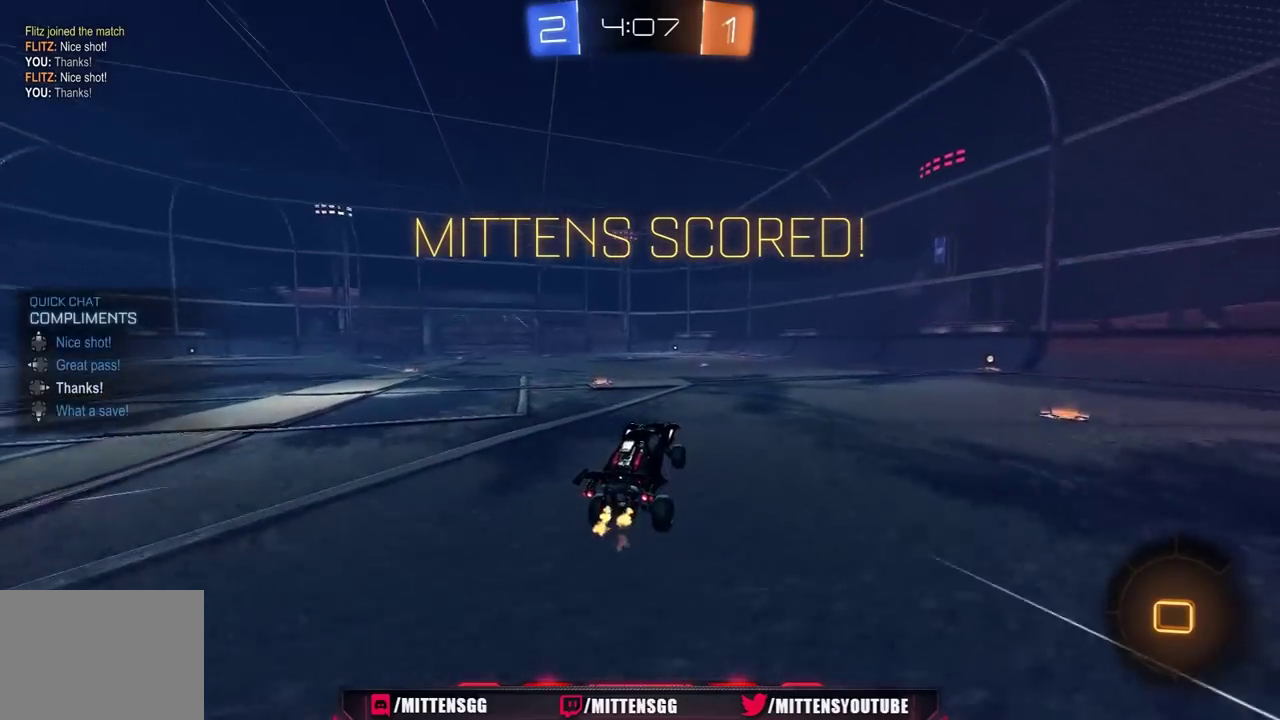
{"buttons": ["L1", "R1", "R2"], "left_stick": "left", "right_stick": "center", "events": [[200, "left_stick", "up-right"], [233, "A", "down"], [267, "left_stick", "left"], [283, "L1", "down"], [300, "R1", "down"], [417, "A", "up"]]}
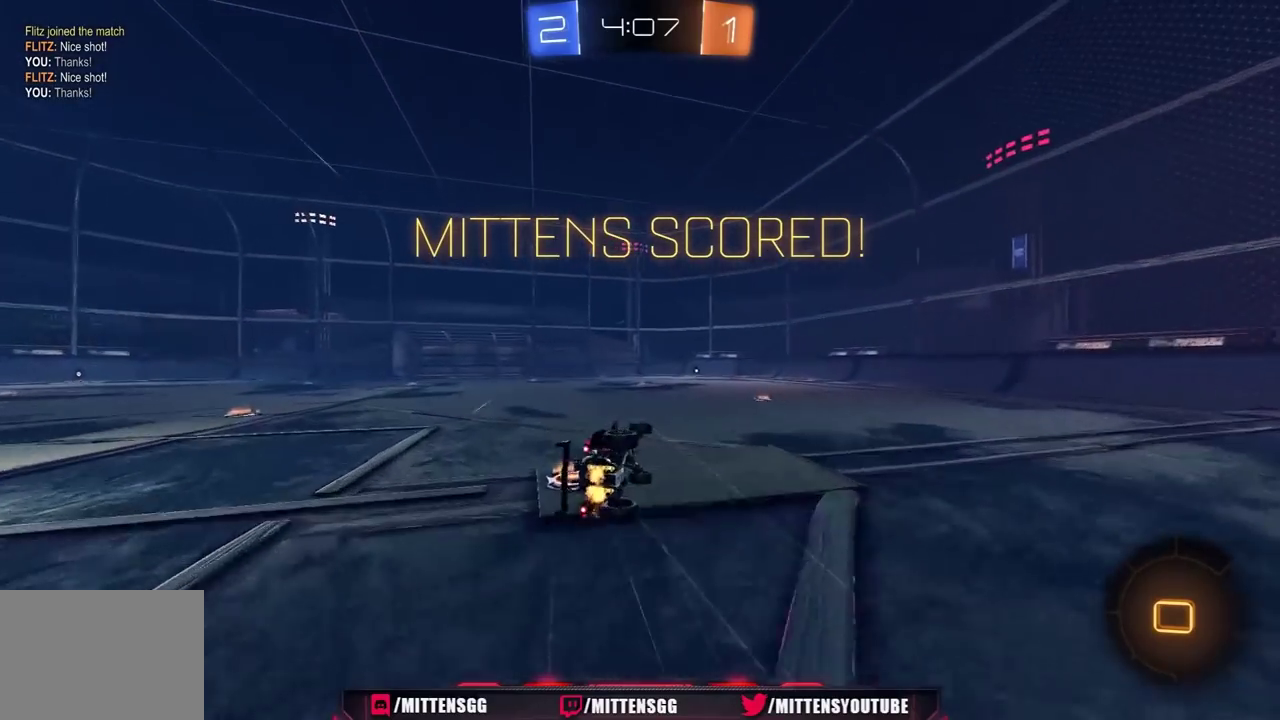
{"buttons": ["A", "R1", "R2"], "left_stick": "up-left", "right_stick": "center", "events": [[100, "R1", "up"], [317, "R1", "down"], [367, "A", "down"], [367, "left_stick", "up-left"], [433, "A", "up"], [500, "A", "down"], [500, "L1", "up"]]}
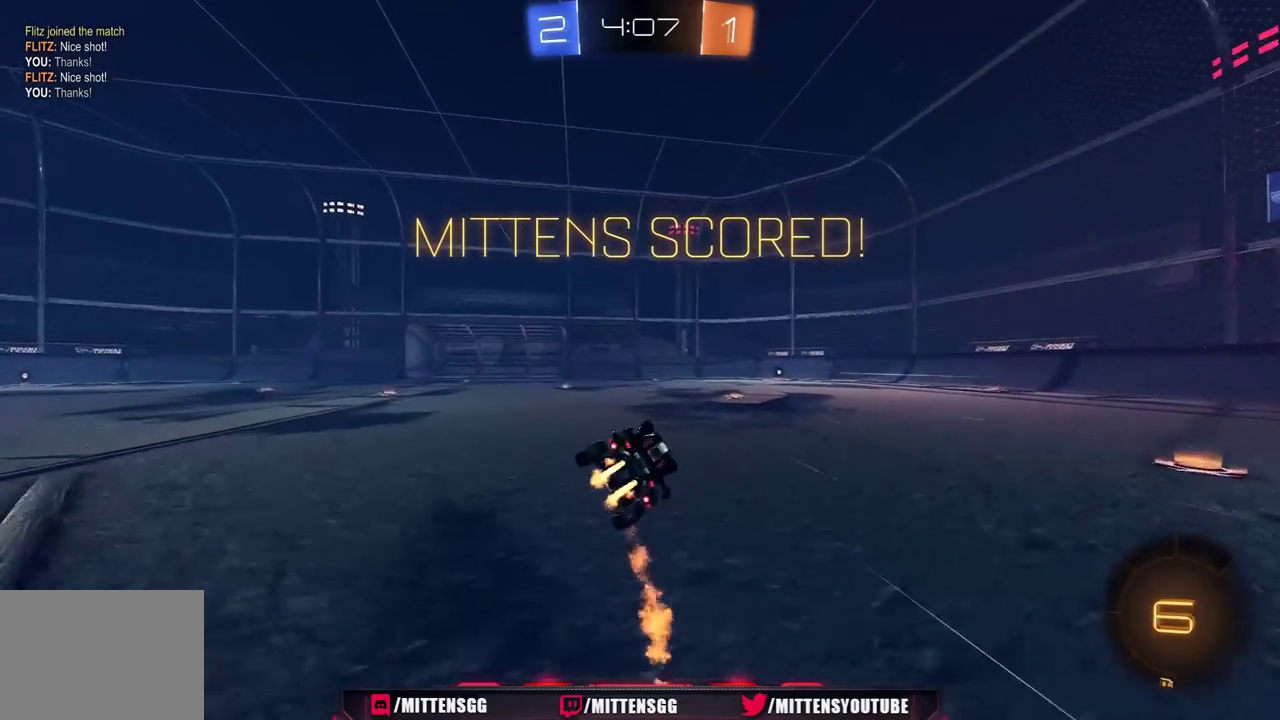
{"buttons": ["R1", "R2"], "left_stick": "center", "right_stick": "center", "events": [[83, "A", "up"], [150, "A", "down"], [150, "left_stick", "center"], [233, "A", "up"], [300, "A", "down"], [383, "A", "up"], [433, "A", "down"], [500, "A", "up"]]}
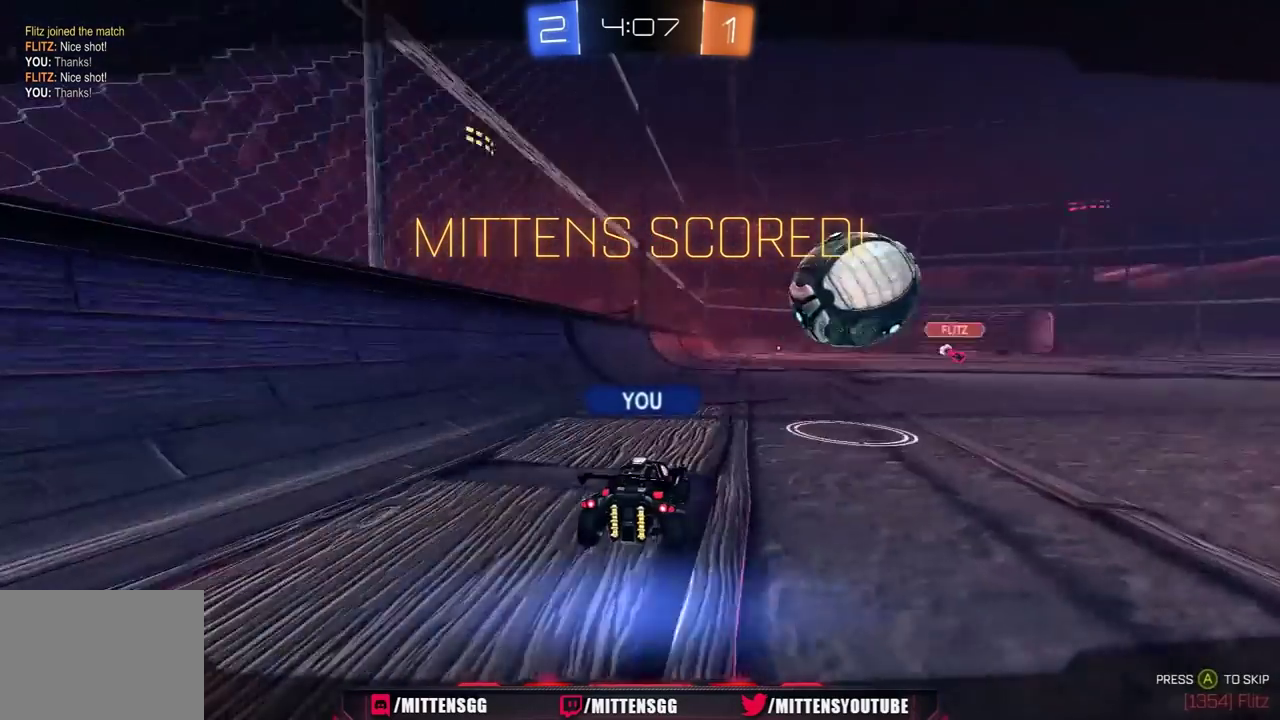
{"buttons": ["R1", "R2"], "left_stick": "center", "right_stick": "center", "events": [[200, "A", "down"], [433, "A", "up"]]}
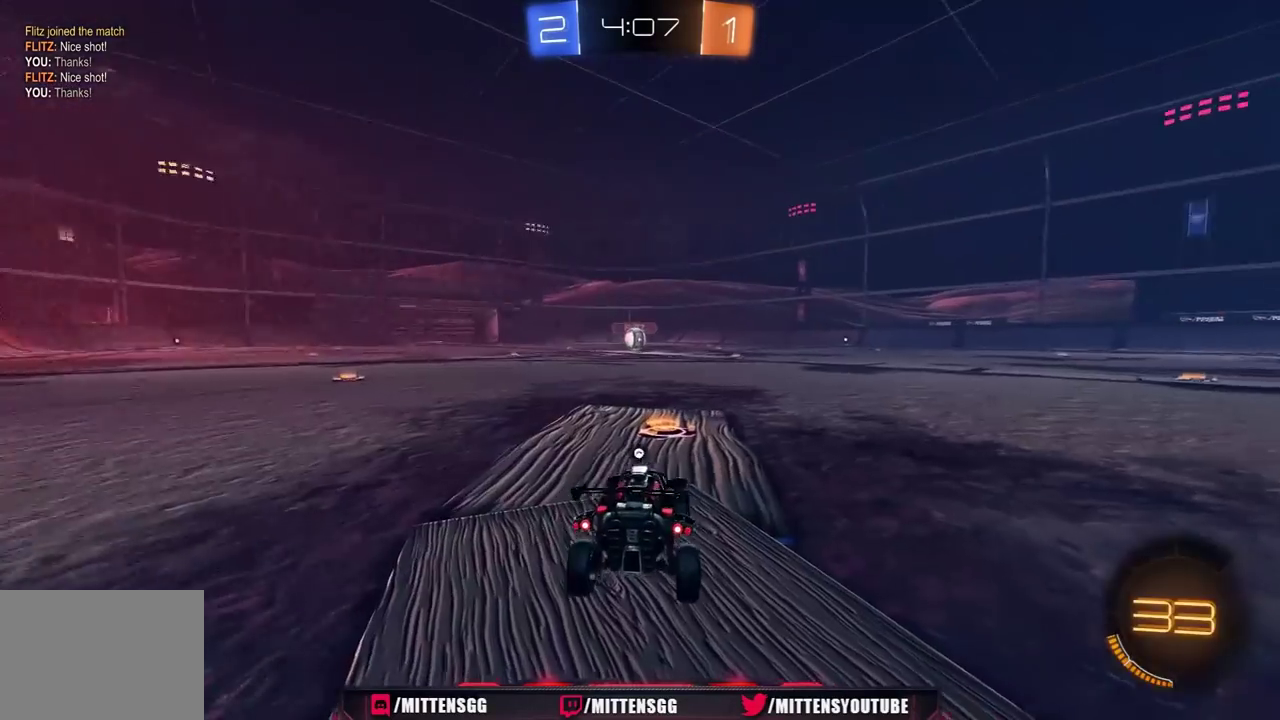
{"buttons": ["R1", "R2"], "left_stick": "center", "right_stick": "center", "events": [[300, "R1", "up"], [467, "R1", "down"]]}
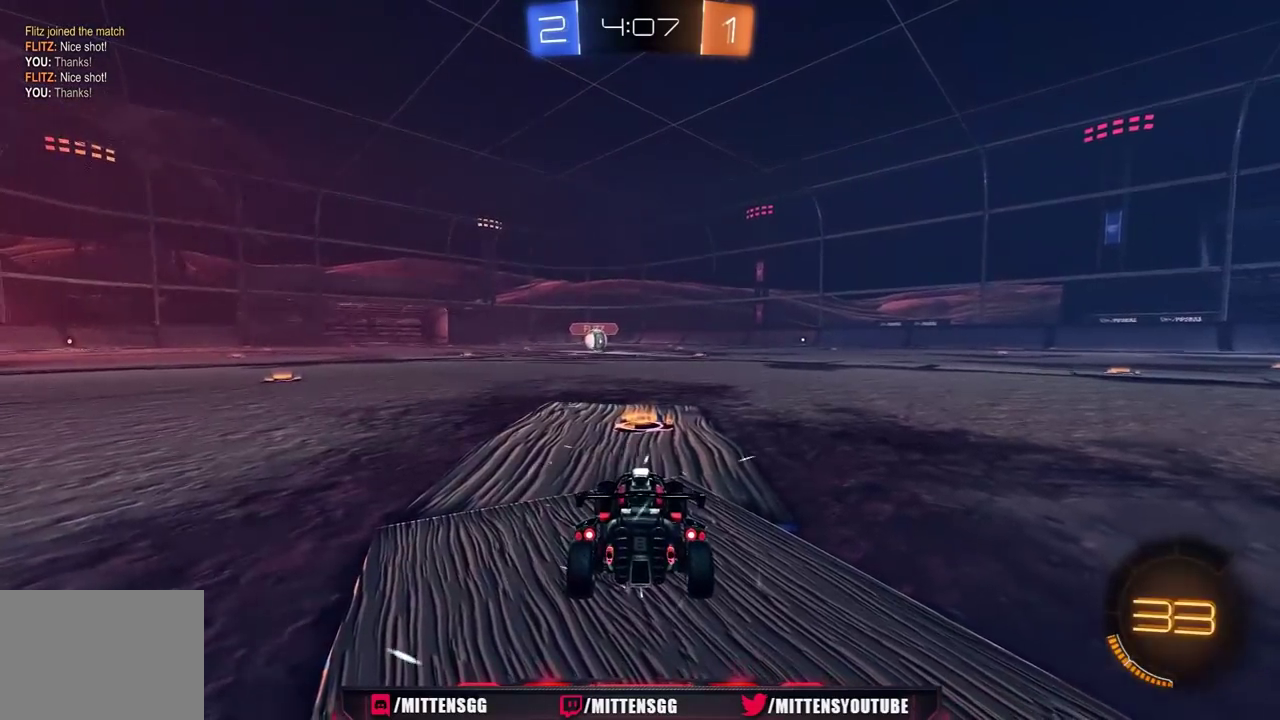
{"buttons": ["R1", "R2"], "left_stick": "center", "right_stick": "center", "events": [[17, "Y", "down"], [83, "Y", "up"]]}